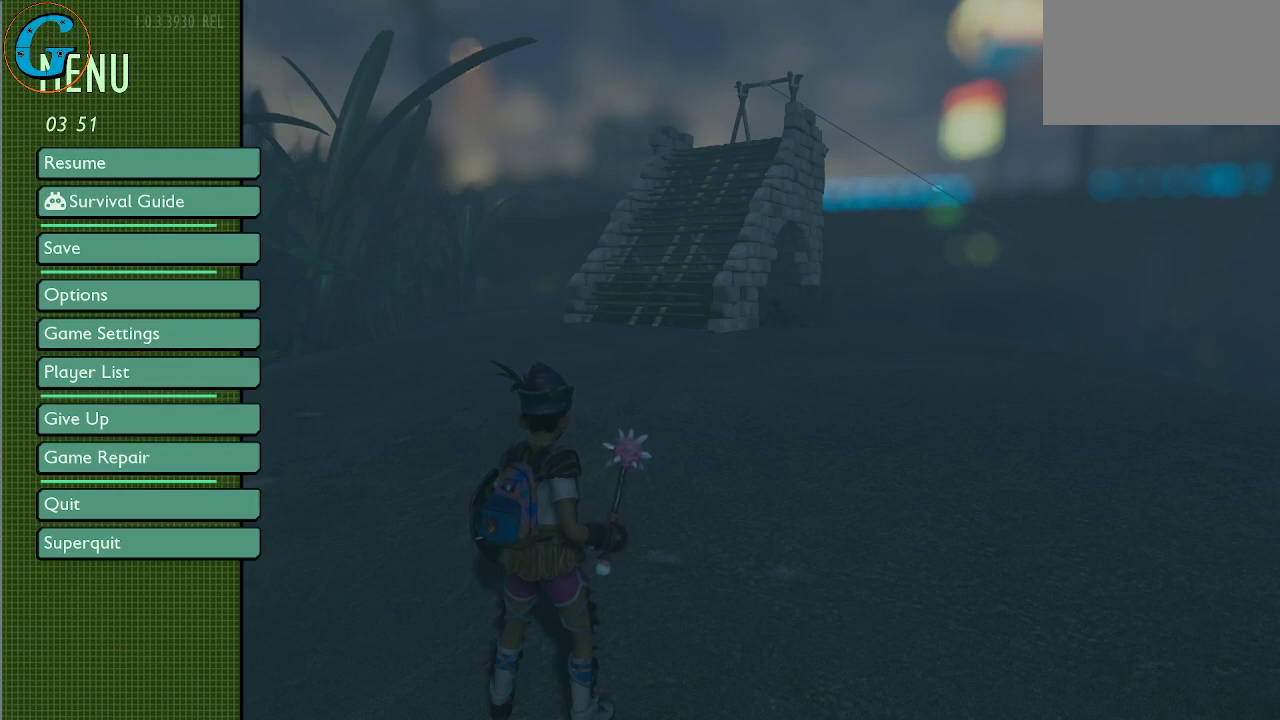
Gameplay with keyboard and mouse; each line is a JSON object with the keys and mouse buttons held at the frame after it. "events" lists presses ("down") and releases ("up") of "1", "2", "3", "4", "5", "a", "alt", "c", "caps_lock", "ctrl", "d", "e", "f", "g", "q", "r", "s", "shift", "space", "t", "tab", "v", "w", "x", "z", "mouse_left", "mouse_wheel" and "mouse_right" between this image and that frame as [ms after this image, input, new state], when the widget could be followed in between. "mouse_left", "mouse_wheel", "mouse_right" = the "left", "wheel", "right" buttons of the "mouse" list. No other keys are recorded. "wheel" means that the mouse wheel is clicked or scrolled. "mouse_move" is the direction in which the mouse moves at that frame (one of eight, or "still"), when it could be read.
{"keys": [], "mouse": [], "mouse_move": "down", "events": []}
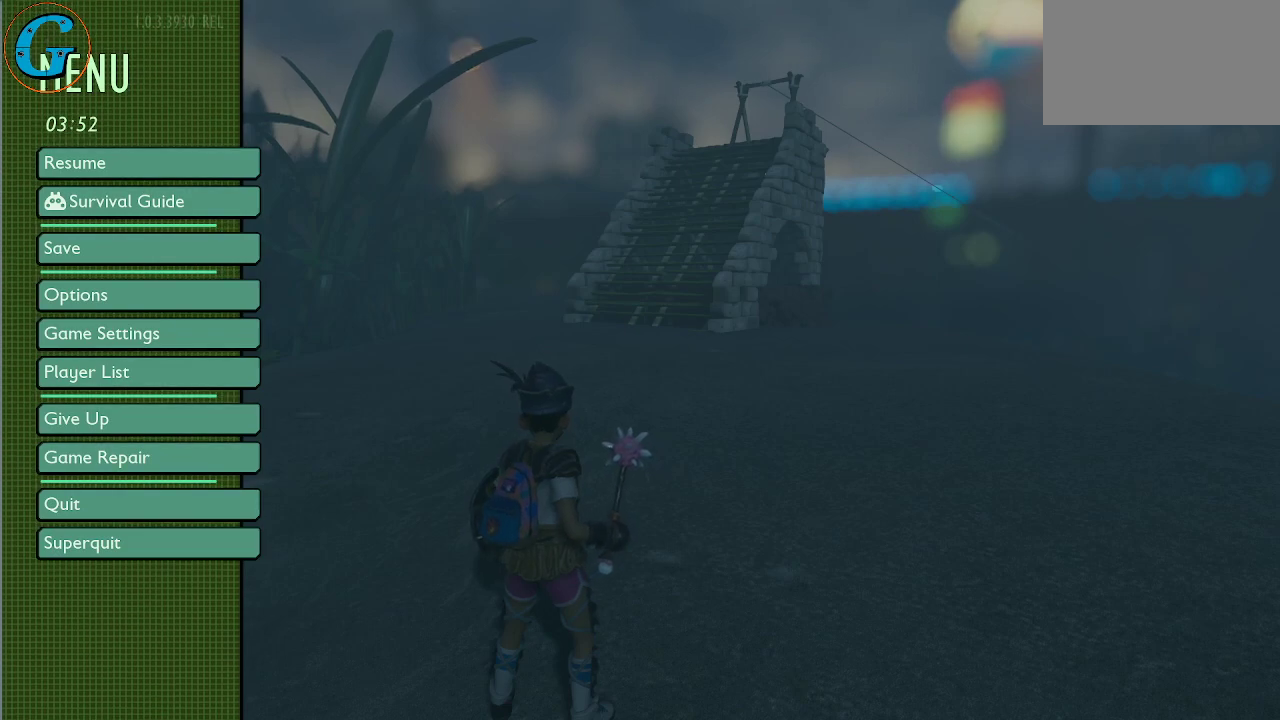
{"keys": [], "mouse": ["left"], "mouse_move": "still", "events": [[434, "mouse_left", "down"]]}
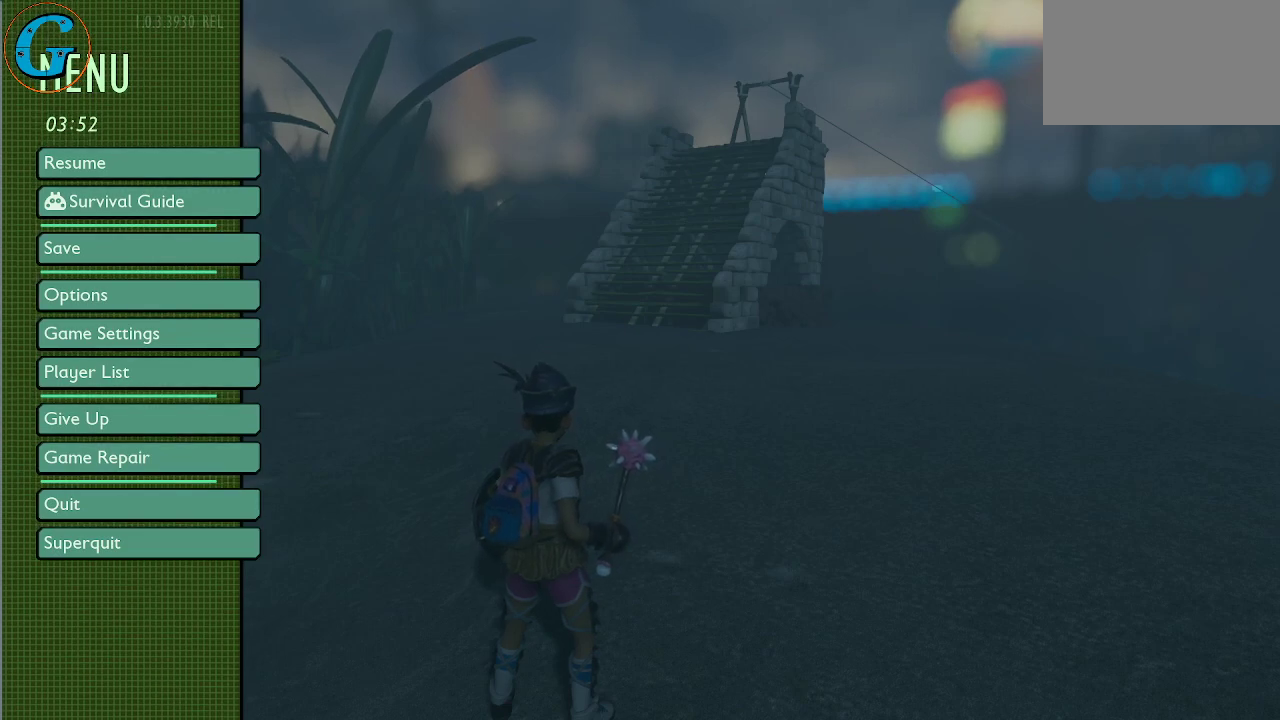
{"keys": [], "mouse": [], "mouse_move": "still", "events": [[84, "mouse_left", "up"]]}
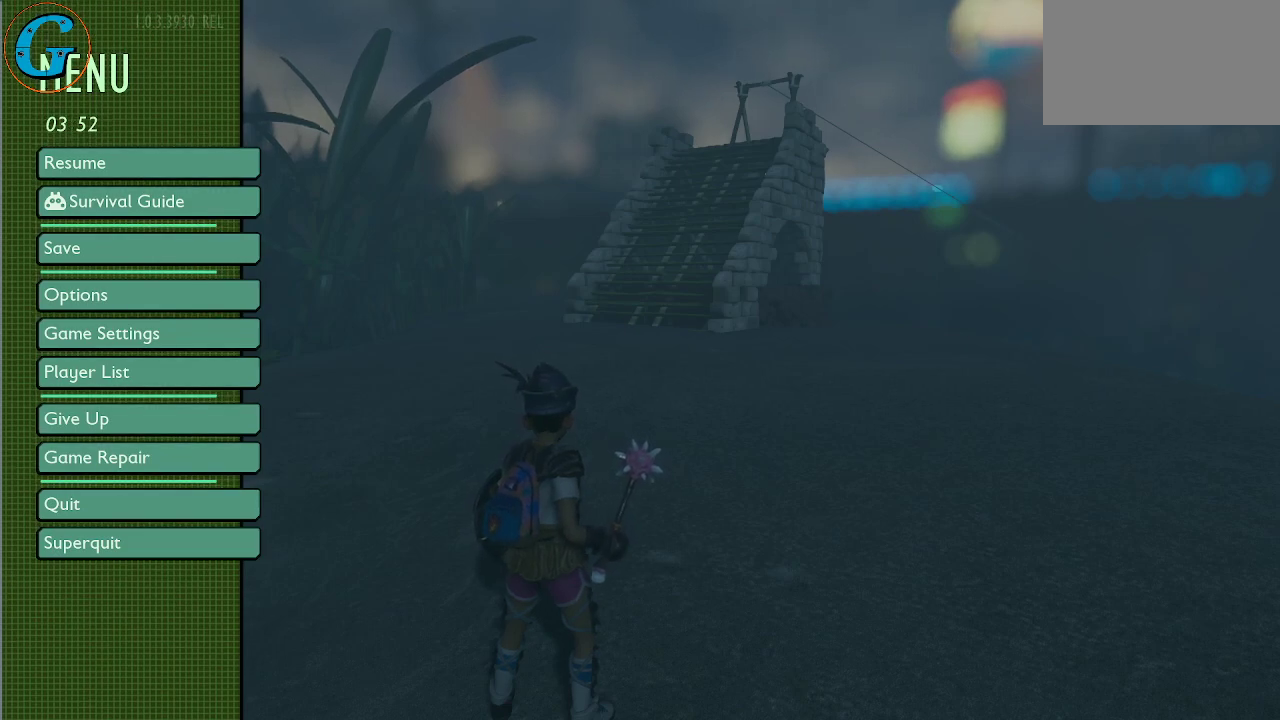
{"keys": [], "mouse": [], "mouse_move": "left", "events": []}
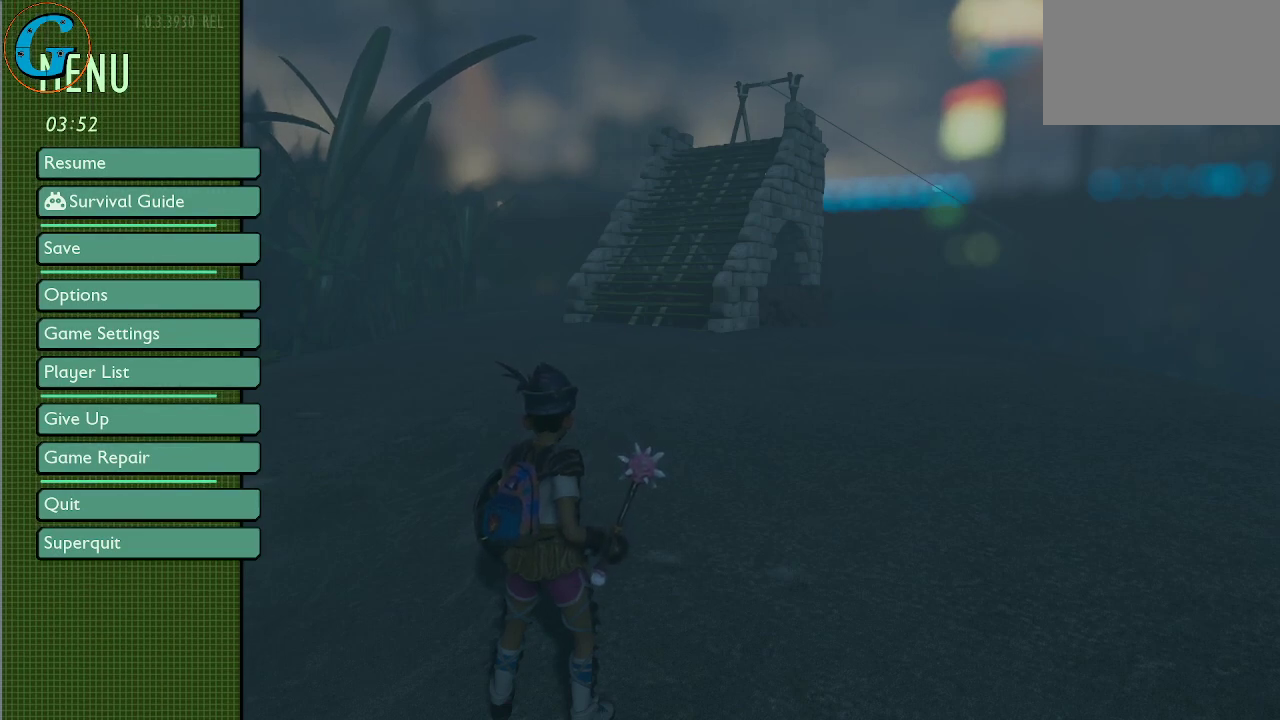
{"keys": [], "mouse": [], "mouse_move": "right", "events": []}
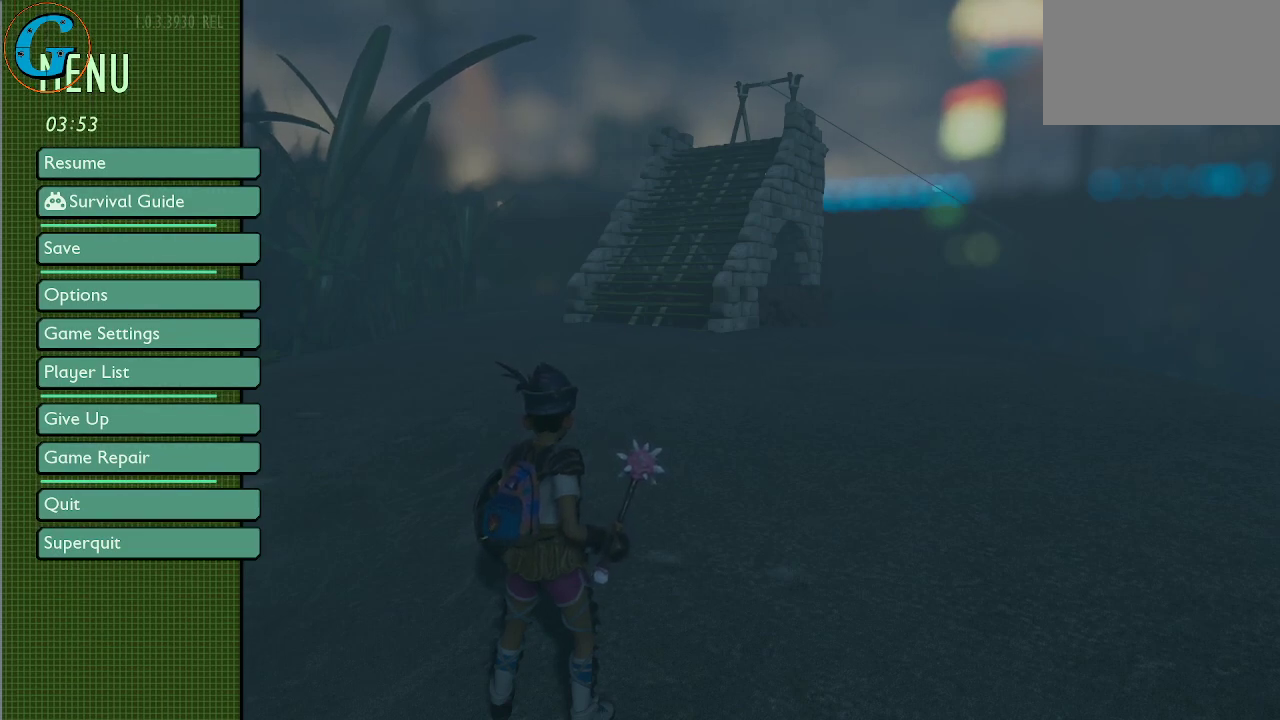
{"keys": [], "mouse": [], "mouse_move": "right", "events": []}
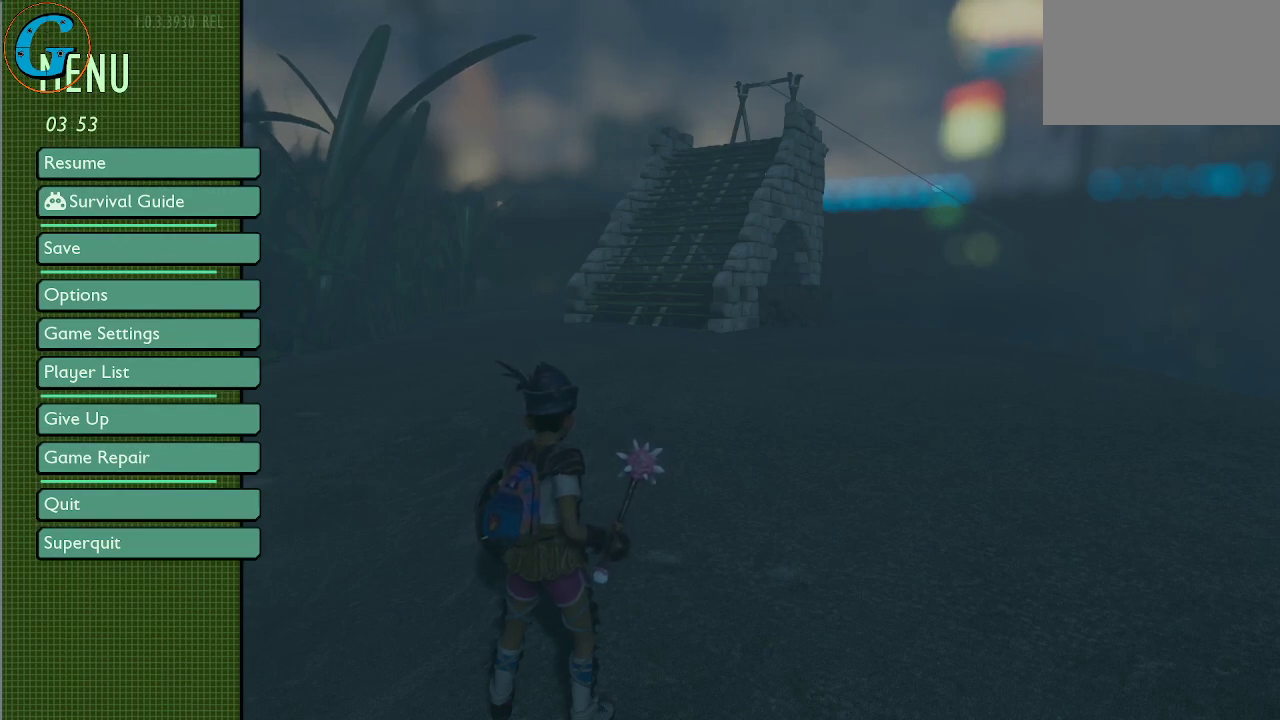
{"keys": [], "mouse": [], "mouse_move": "left", "events": []}
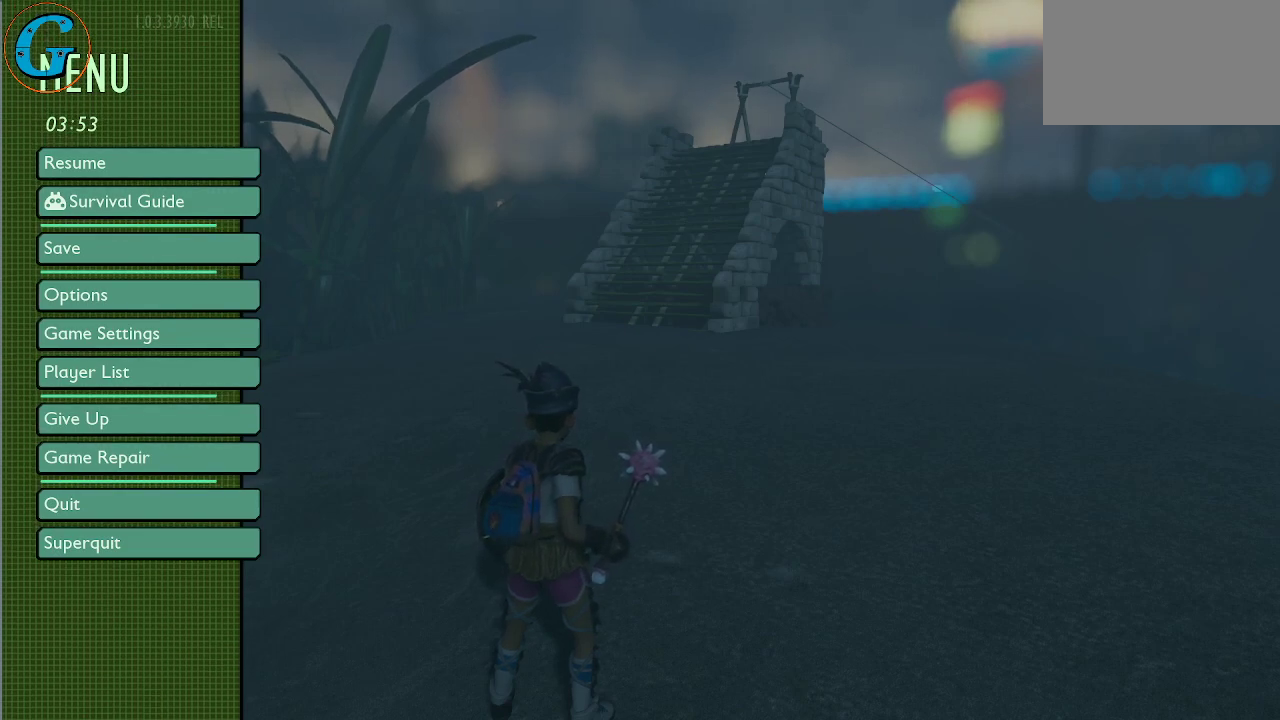
{"keys": ["w"], "mouse": [], "mouse_move": "up-left", "events": [[17, "mouse_left", "down"], [100, "mouse_left", "up"], [484, "w", "down"]]}
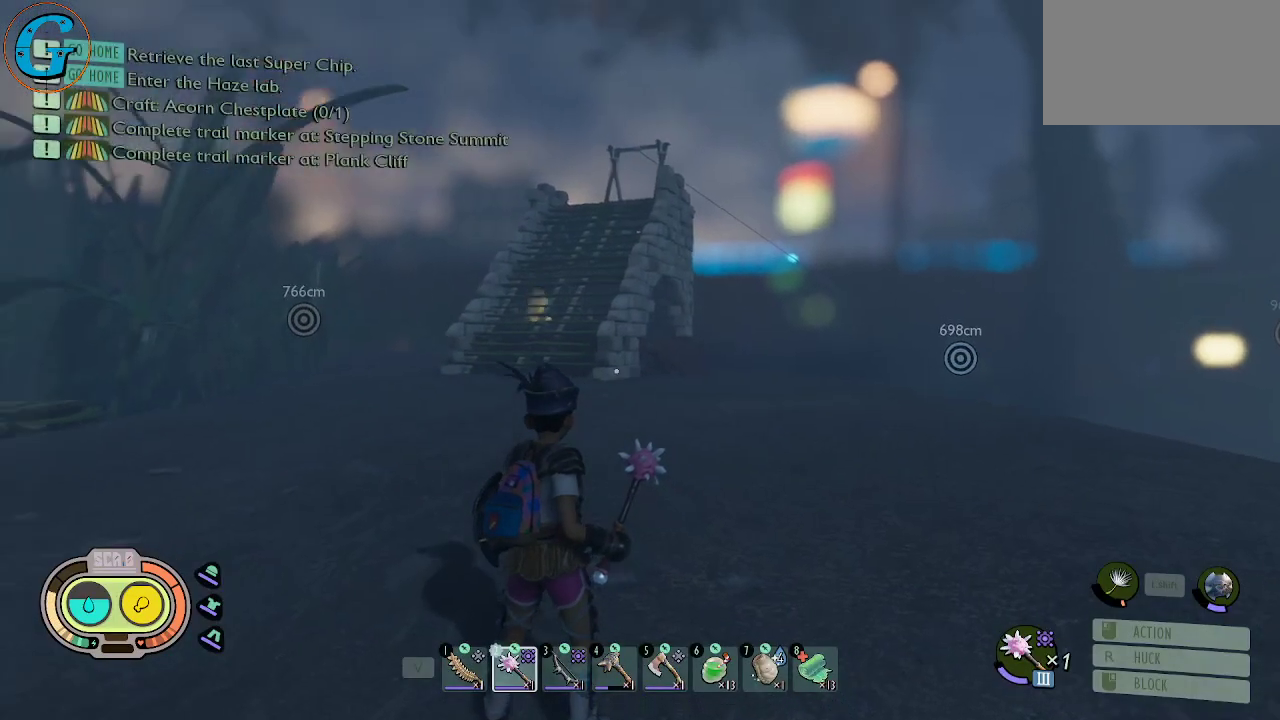
{"keys": ["shift", "w"], "mouse": [], "mouse_move": "still", "events": [[34, "shift", "down"]]}
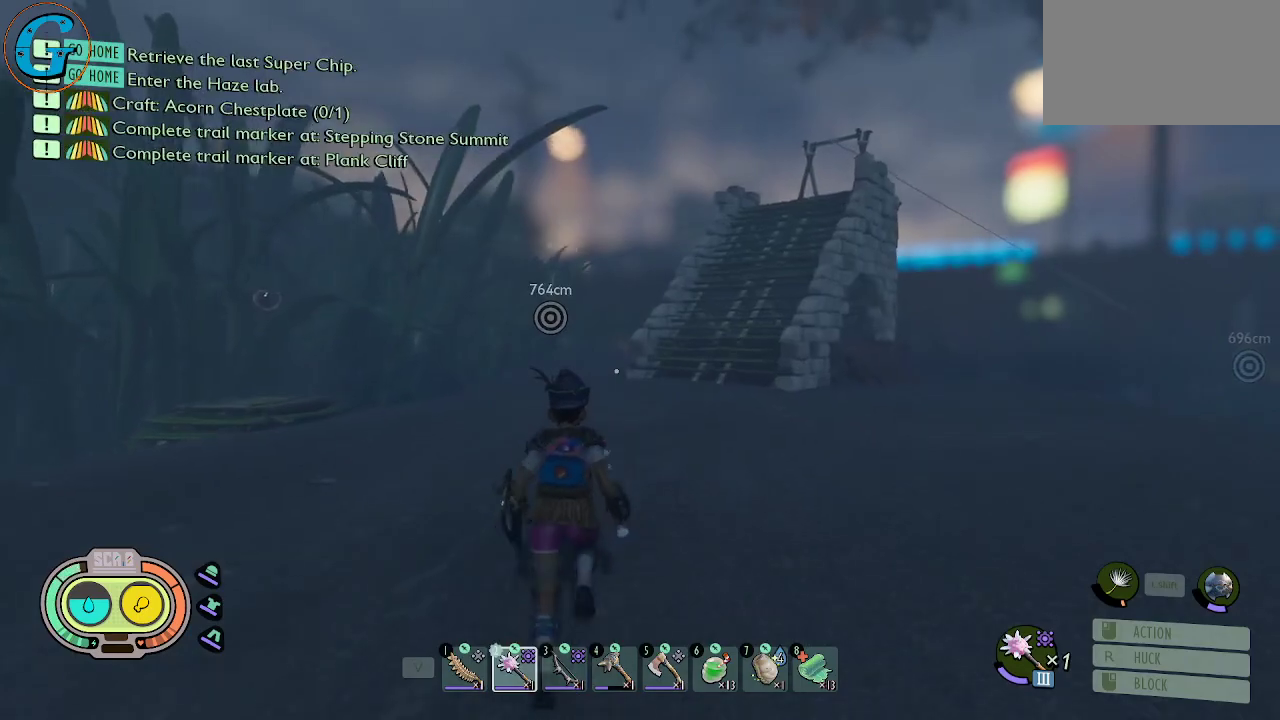
{"keys": ["shift", "w"], "mouse": [], "mouse_move": "still", "events": []}
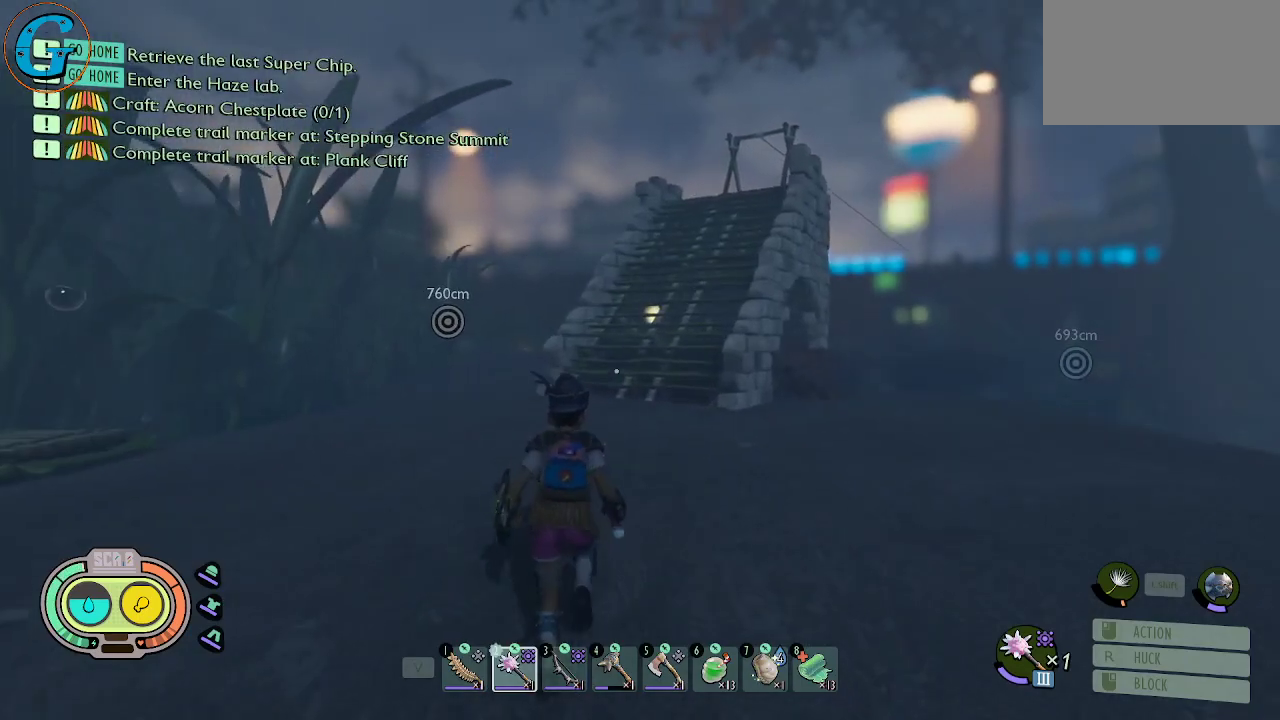
{"keys": ["shift", "w"], "mouse": [], "mouse_move": "still", "events": []}
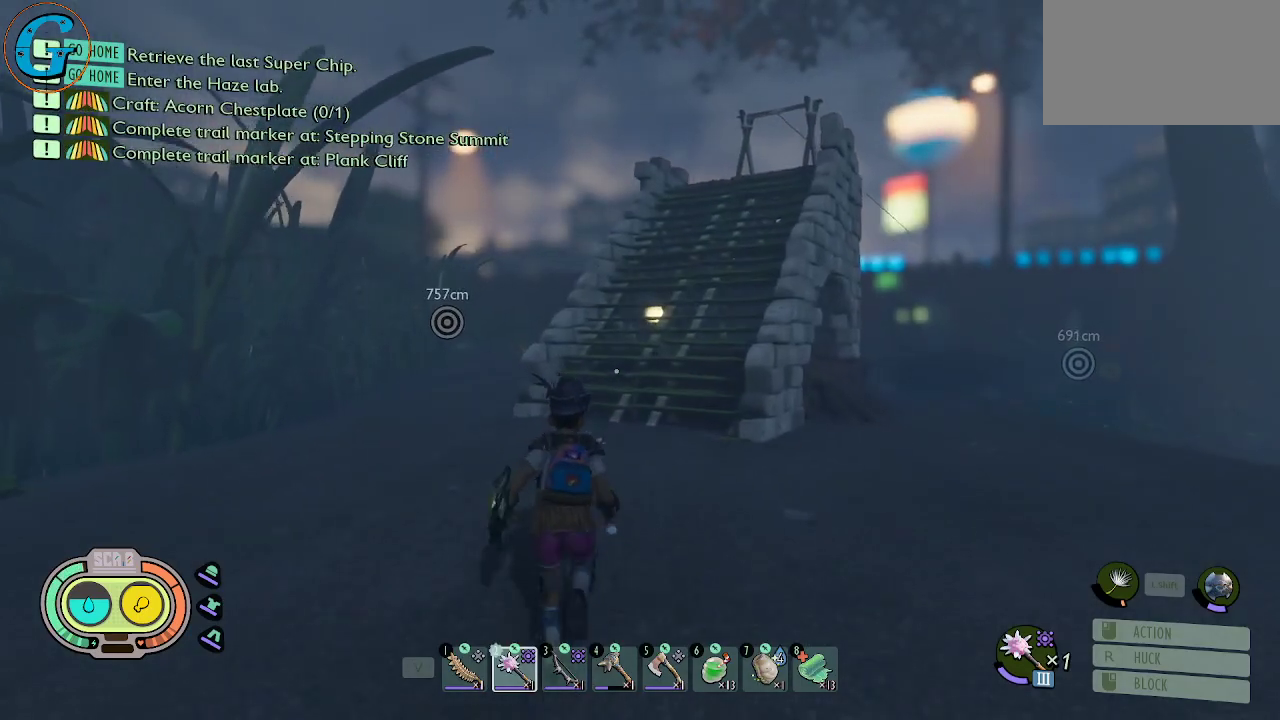
{"keys": ["shift", "w"], "mouse": [], "mouse_move": "still", "events": []}
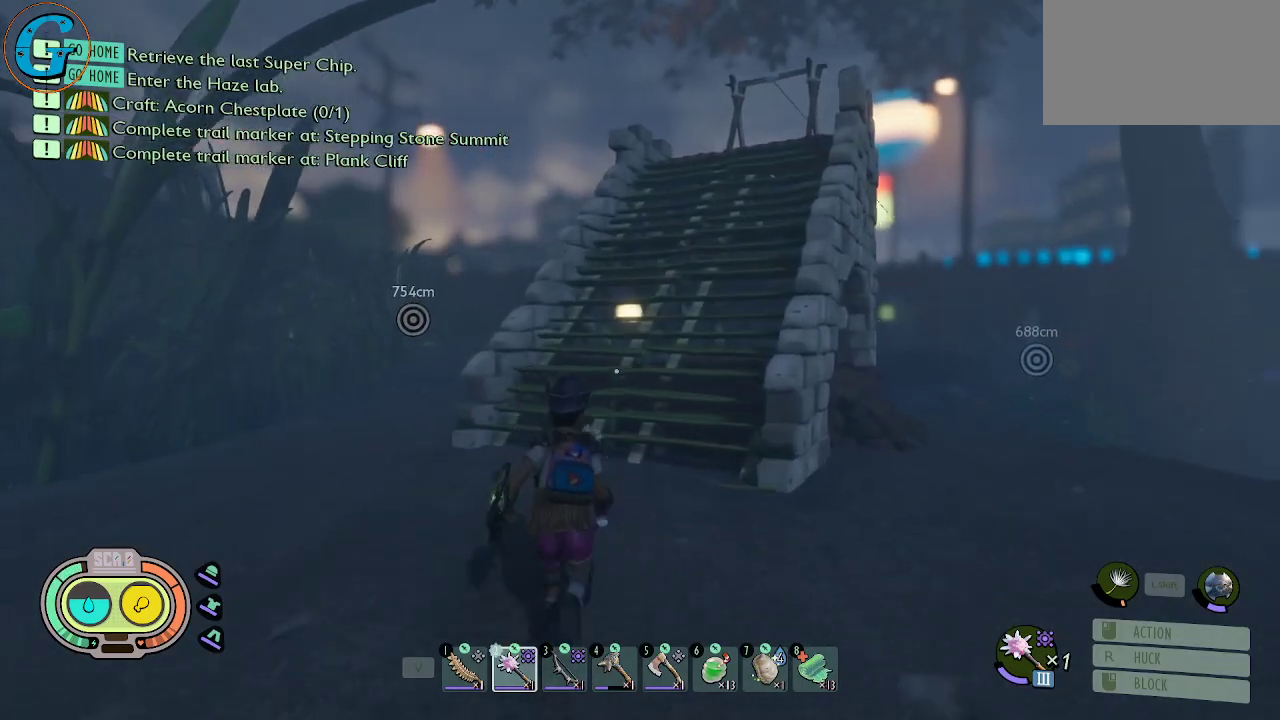
{"keys": ["shift", "w"], "mouse": [], "mouse_move": "still", "events": []}
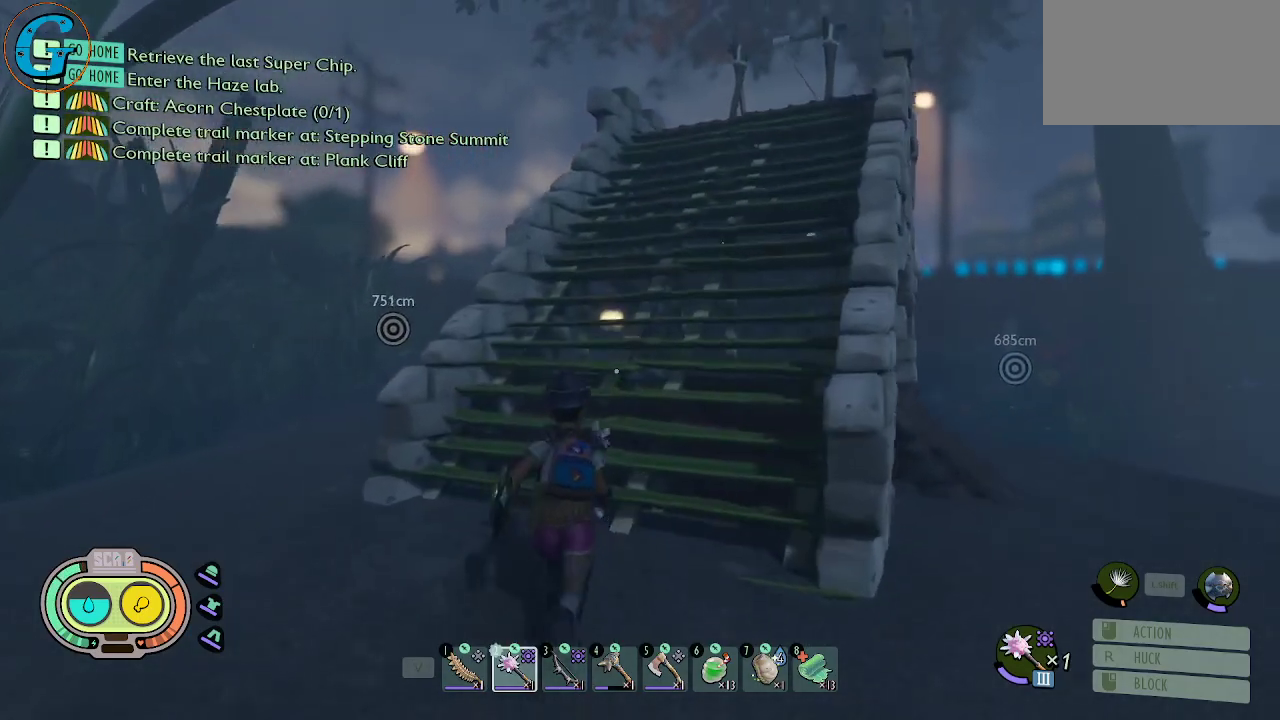
{"keys": ["shift", "w"], "mouse": [], "mouse_move": "right", "events": []}
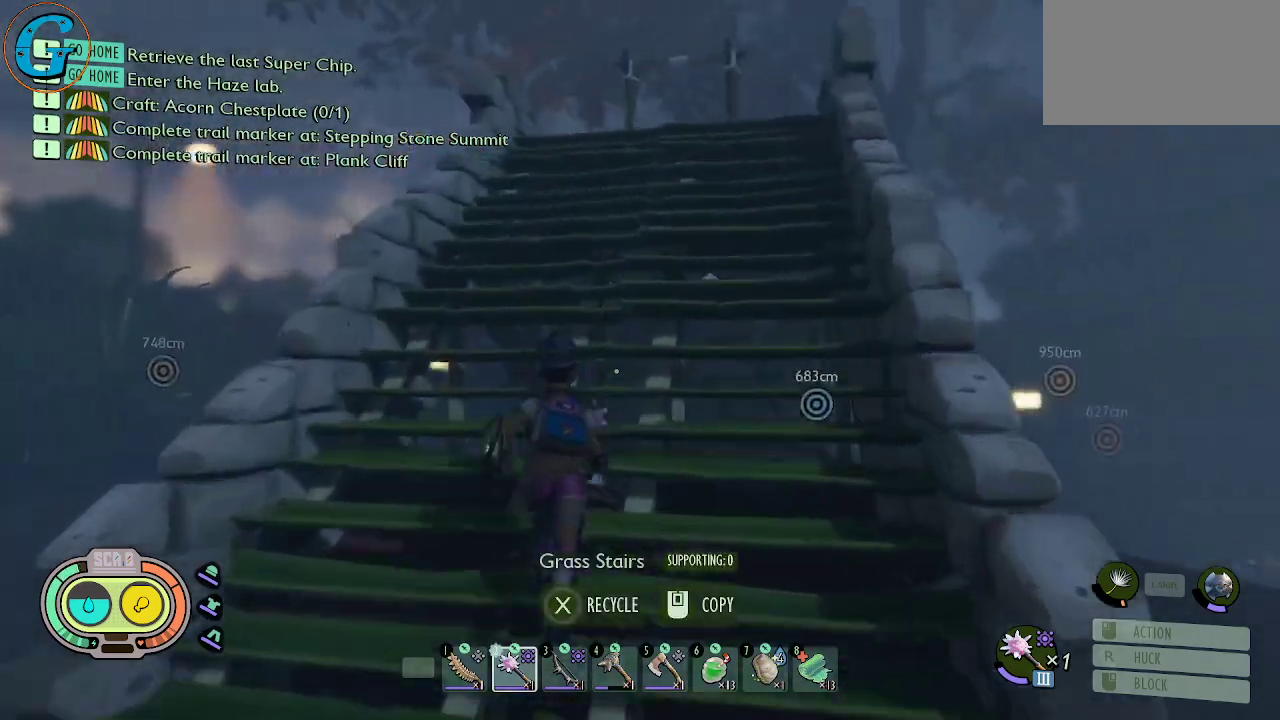
{"keys": ["shift", "w"], "mouse": [], "mouse_move": "still", "events": []}
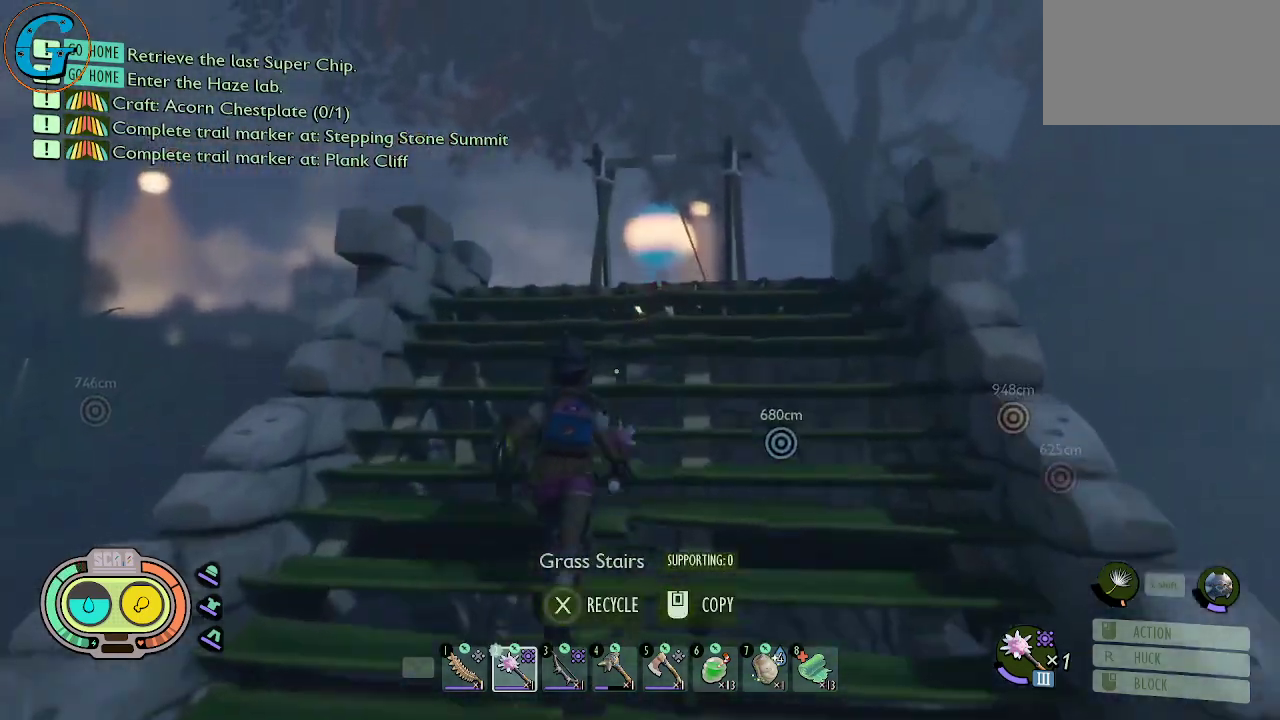
{"keys": ["shift", "w"], "mouse": [], "mouse_move": "right", "events": []}
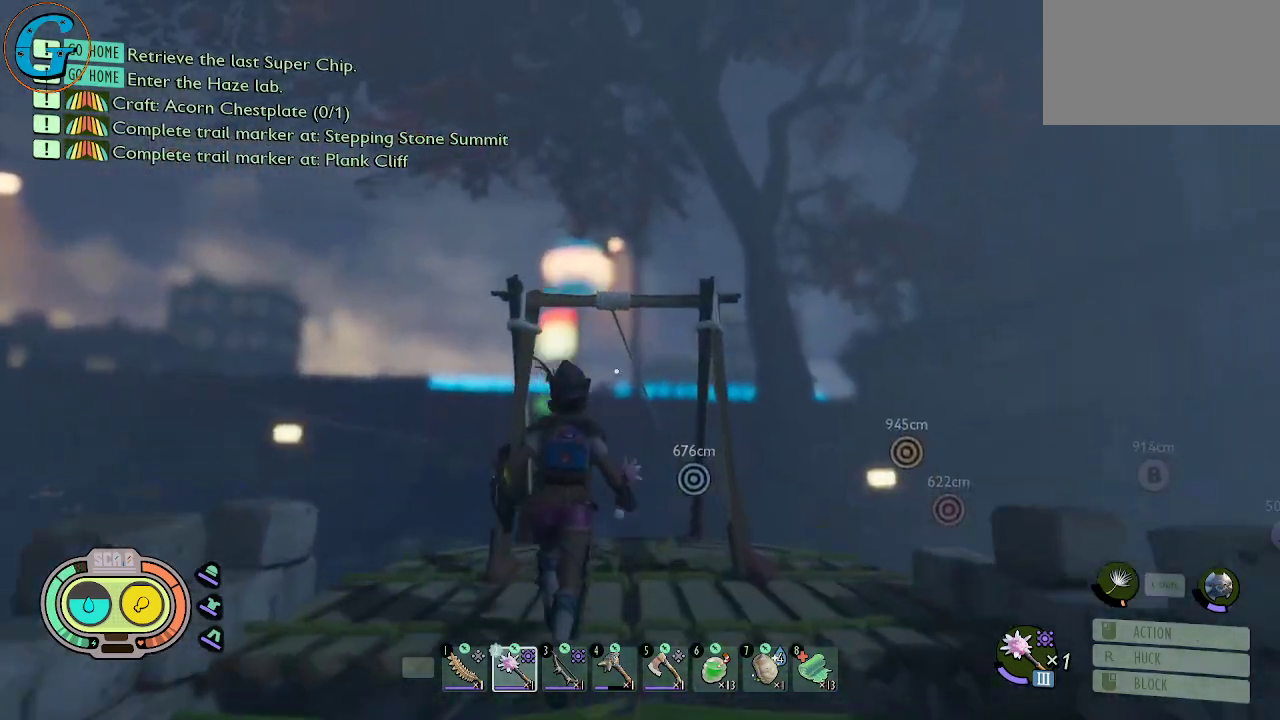
{"keys": ["shift", "w"], "mouse": [], "mouse_move": "up", "events": []}
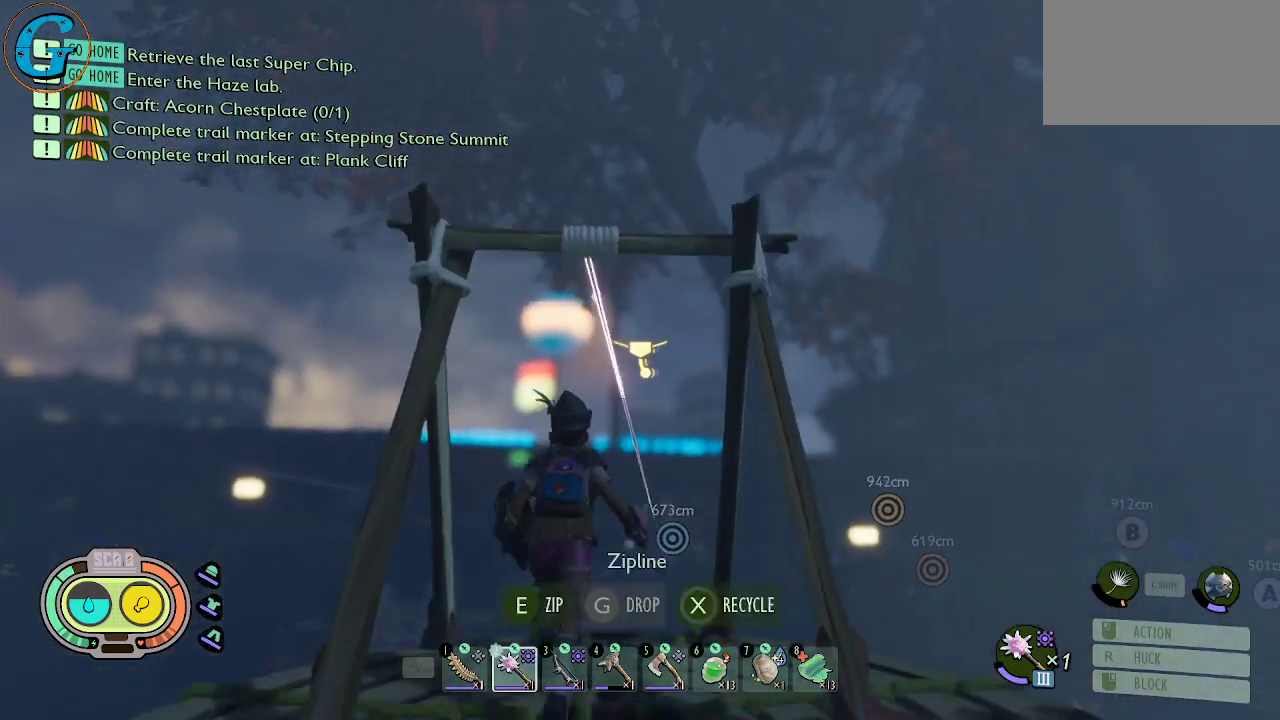
{"keys": [], "mouse": [], "mouse_move": "down", "events": [[167, "e", "down"], [317, "e", "up"], [400, "w", "up"], [450, "shift", "up"]]}
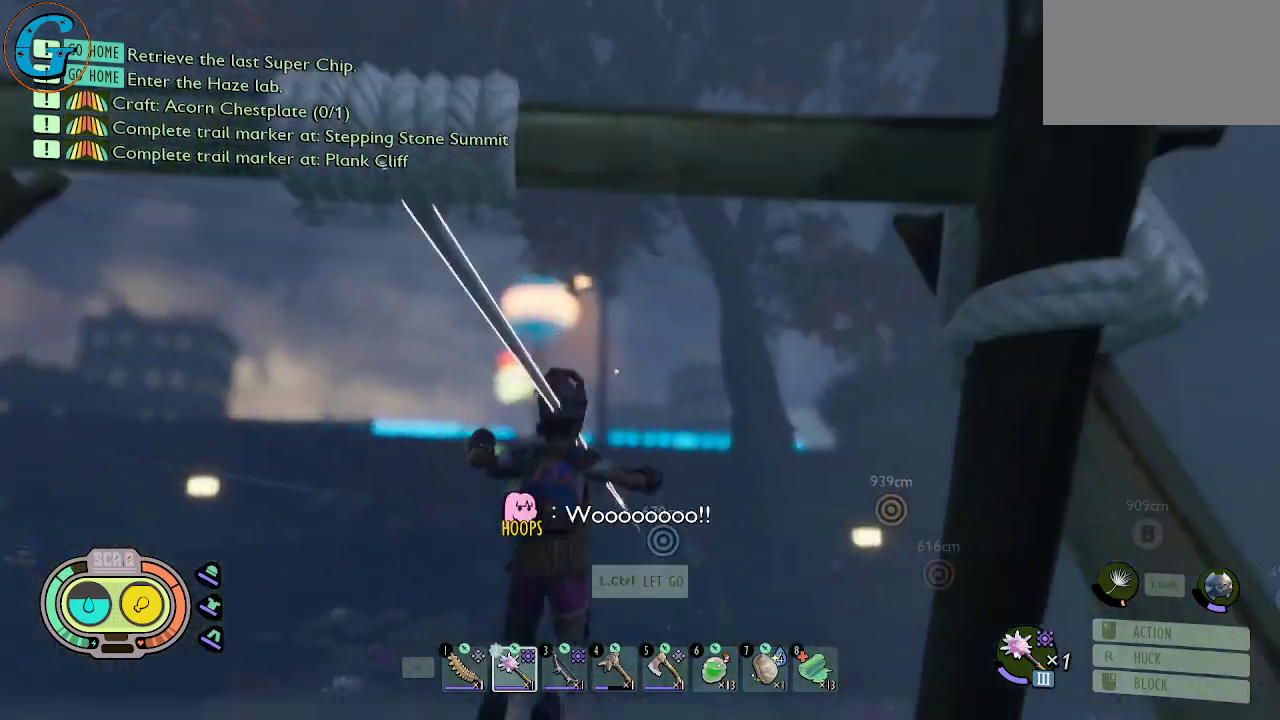
{"keys": [], "mouse": [], "mouse_move": "down", "events": []}
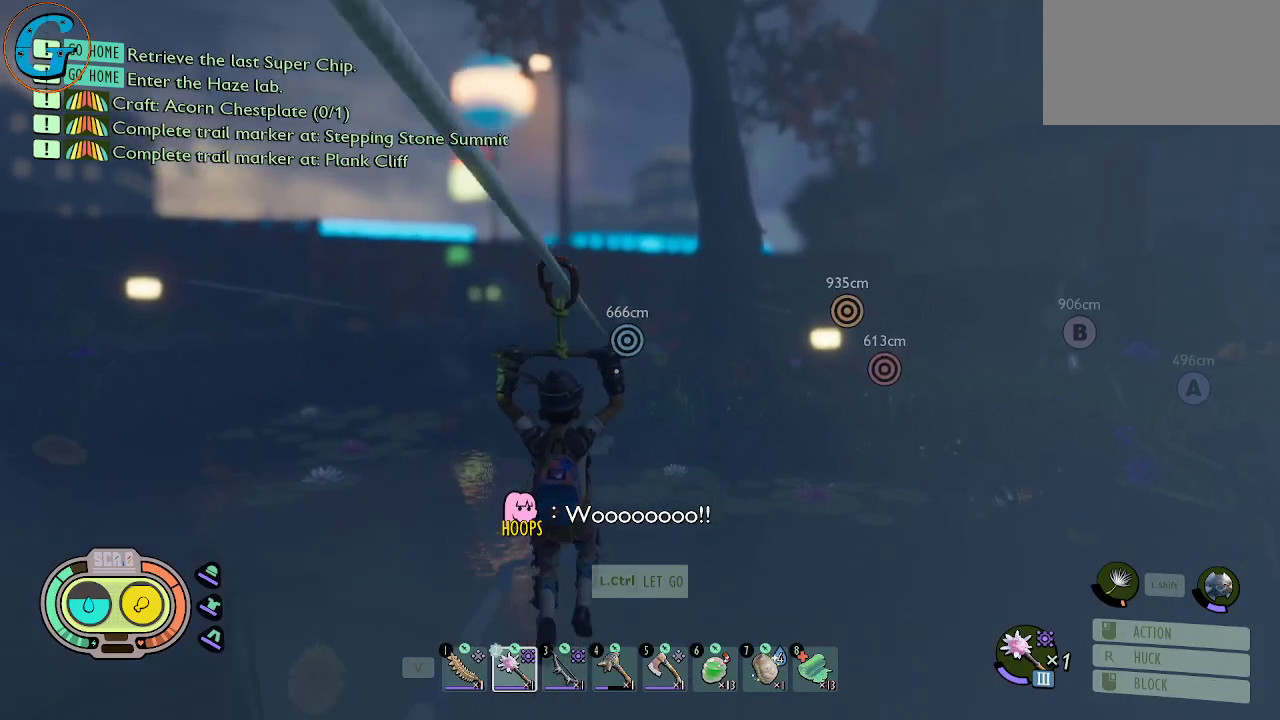
{"keys": [], "mouse": [], "mouse_move": "still", "events": []}
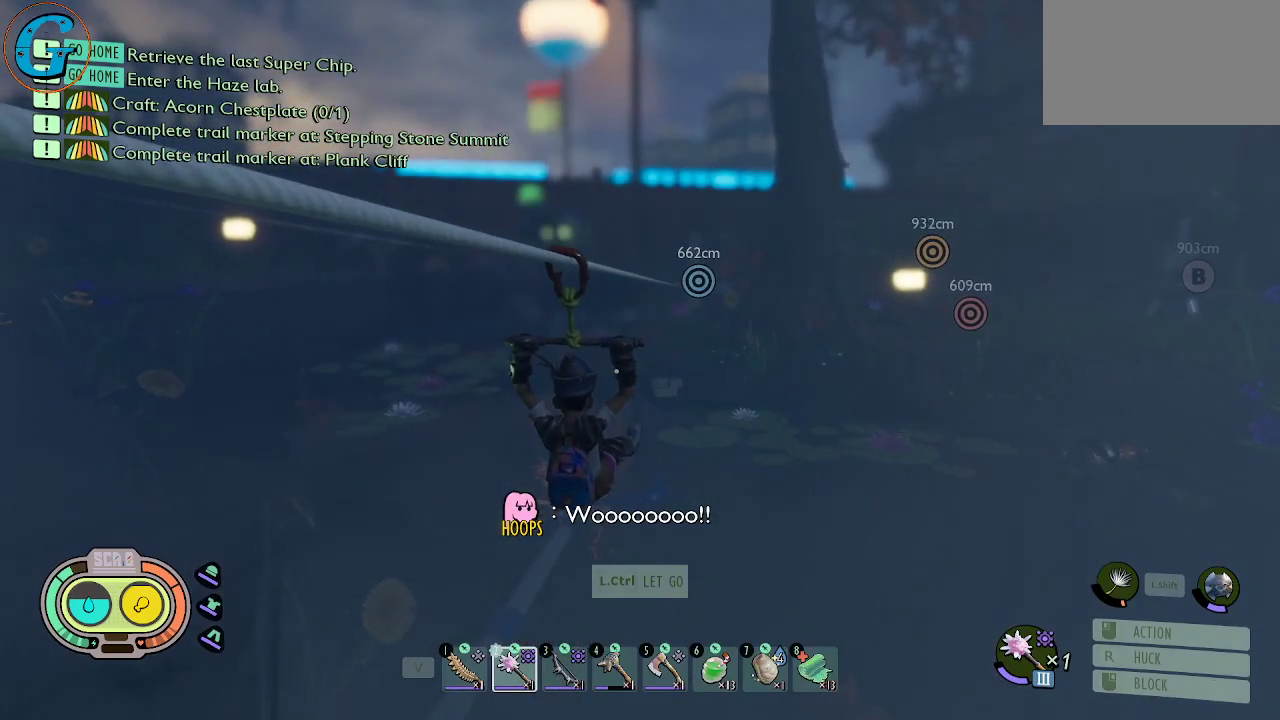
{"keys": [], "mouse": [], "mouse_move": "still", "events": []}
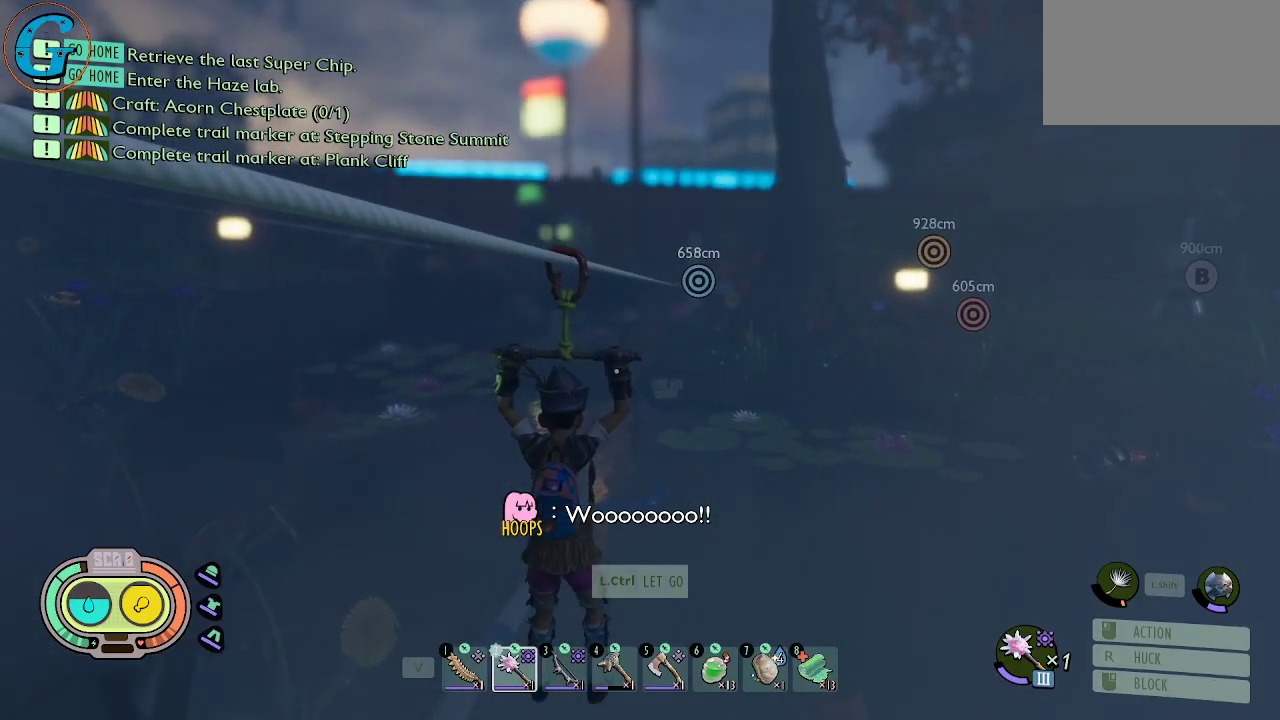
{"keys": [], "mouse": [], "mouse_move": "still", "events": []}
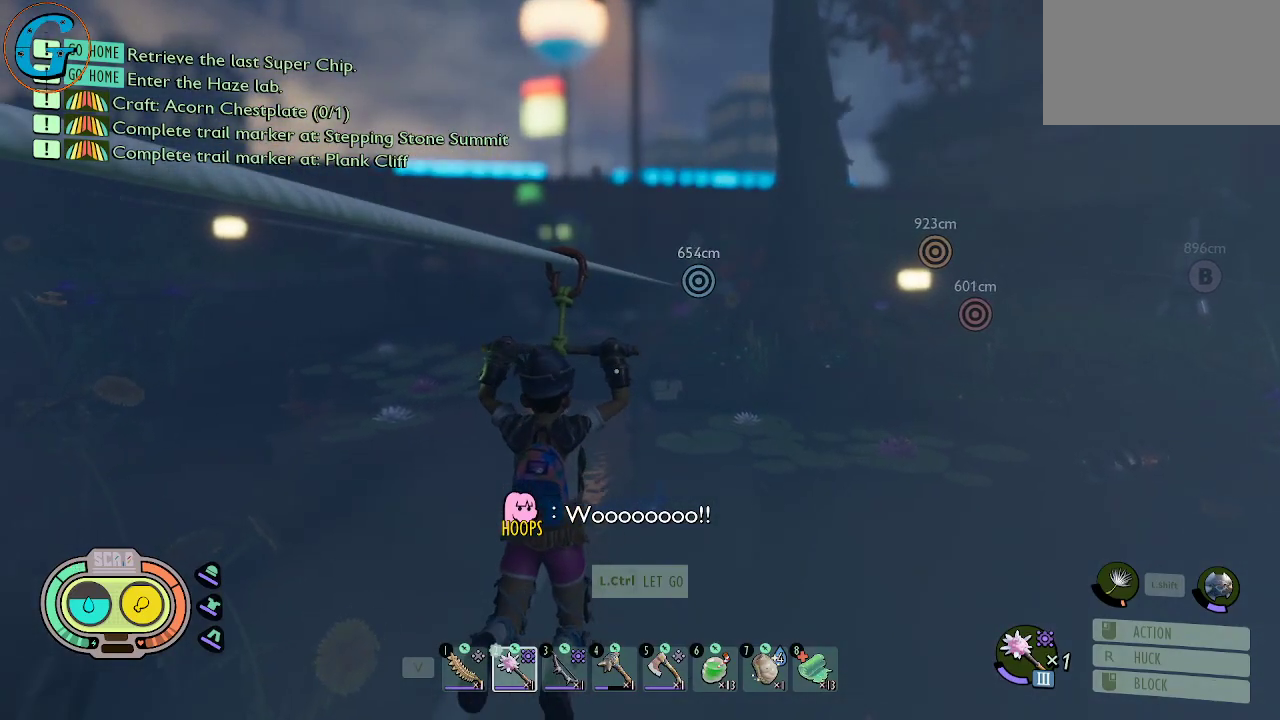
{"keys": [], "mouse": [], "mouse_move": "still", "events": []}
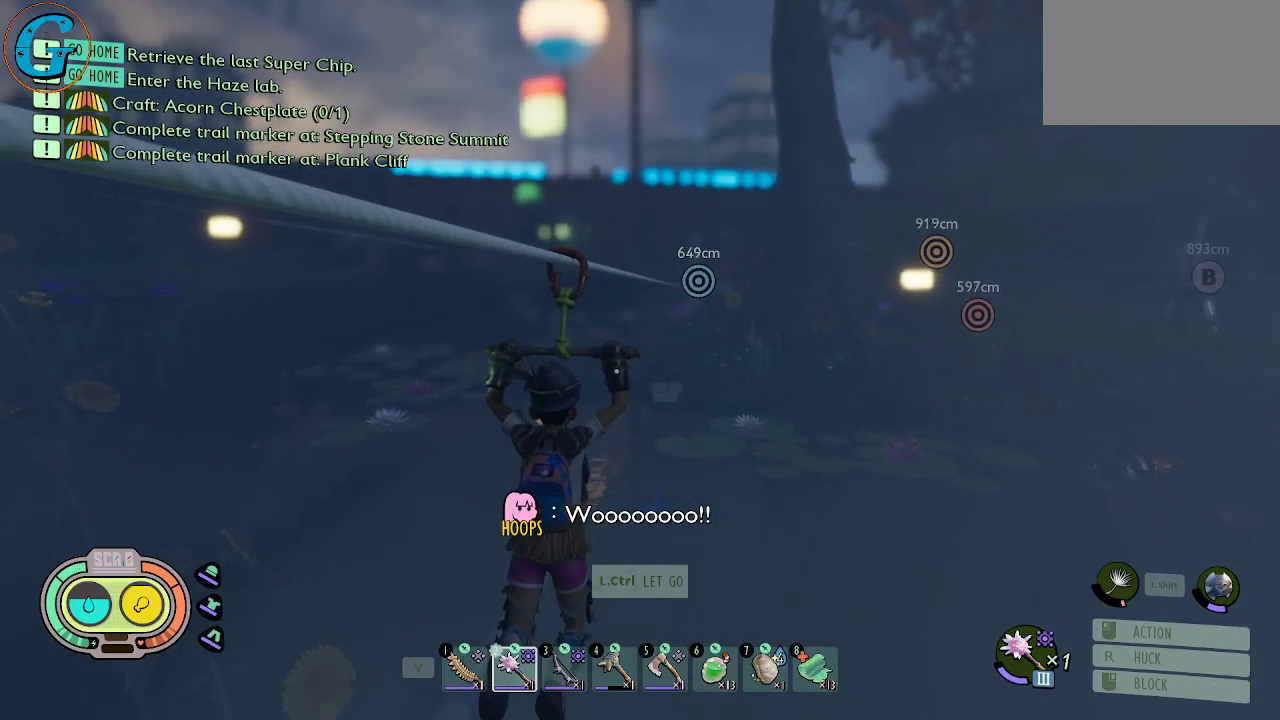
{"keys": [], "mouse": [], "mouse_move": "still", "events": []}
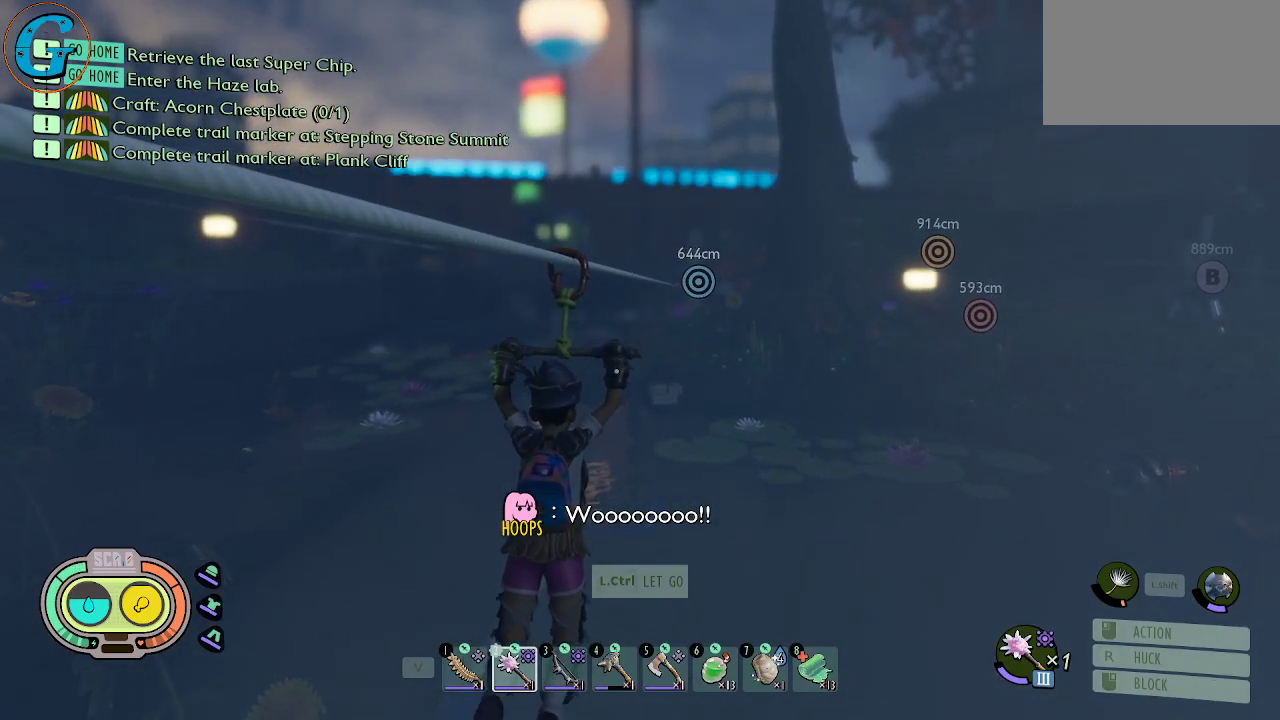
{"keys": [], "mouse": [], "mouse_move": "right", "events": []}
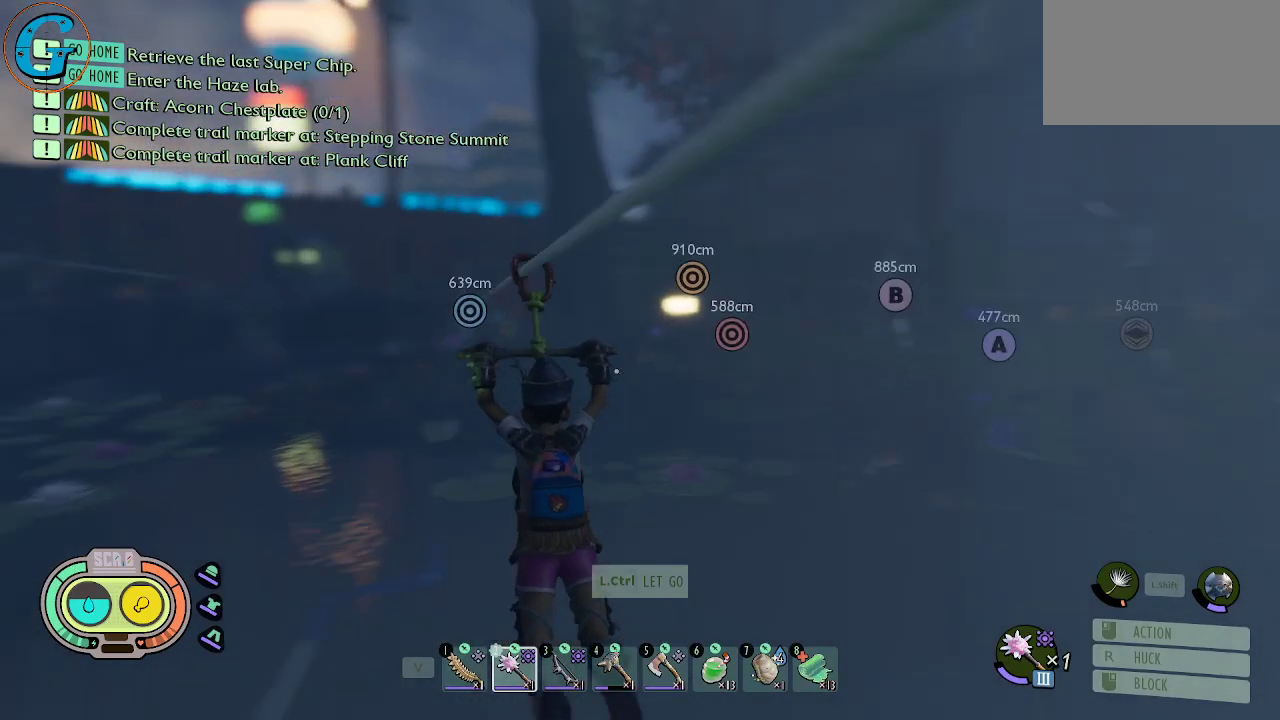
{"keys": [], "mouse": [], "mouse_move": "left", "events": []}
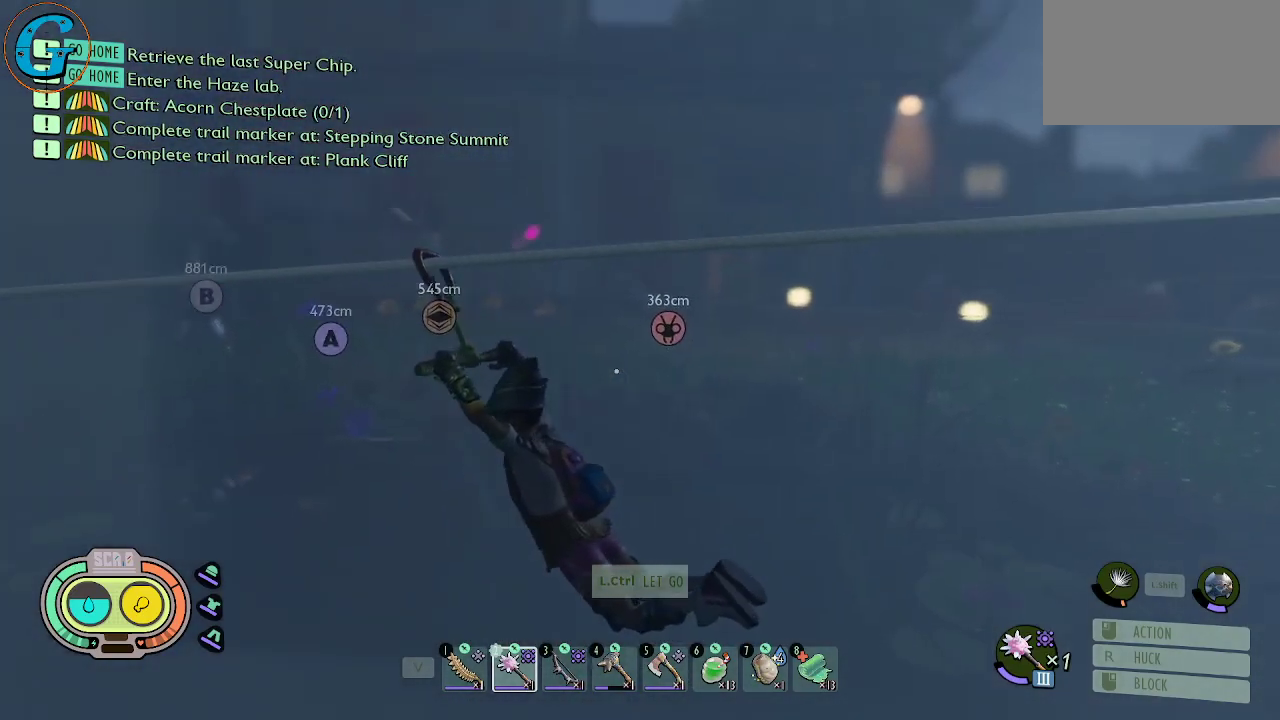
{"keys": [], "mouse": [], "mouse_move": "left", "events": []}
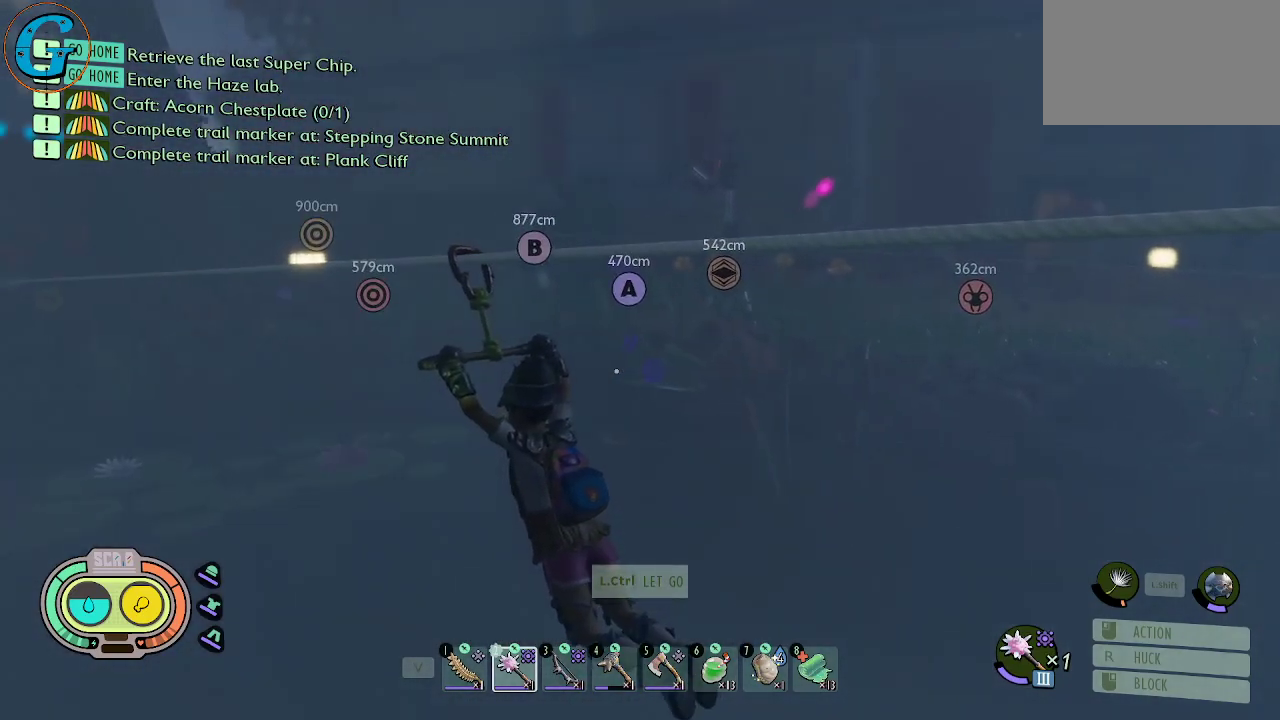
{"keys": [], "mouse": [], "mouse_move": "still", "events": []}